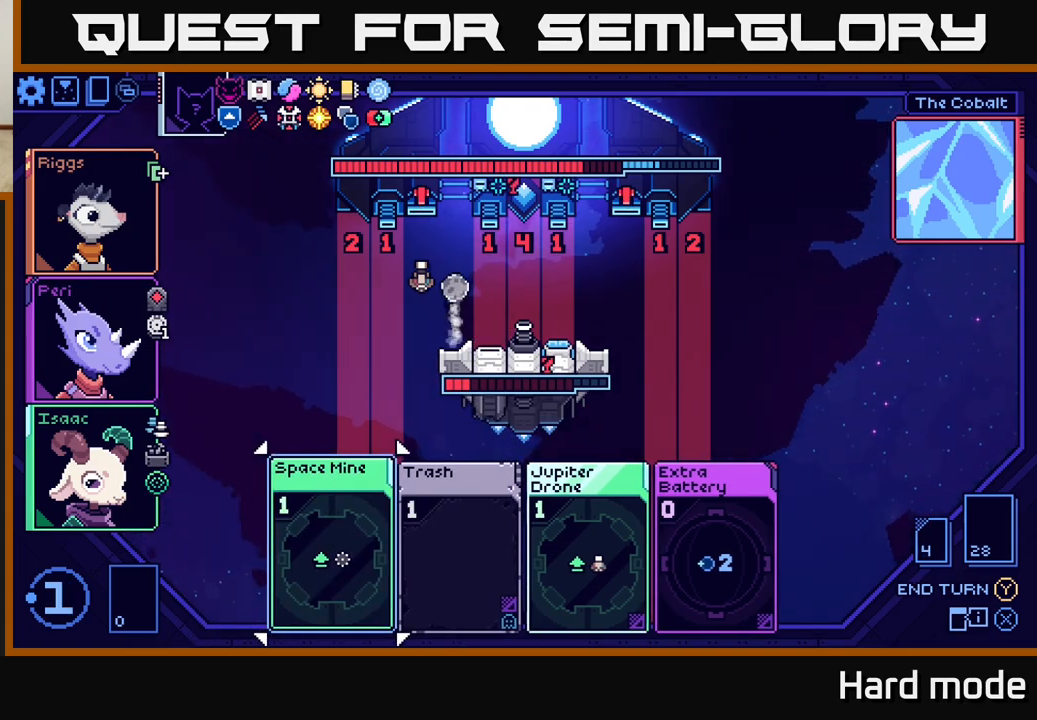
Gameplay with a controller (Xbox layout); each line is a JSON object with the inputs held at the frame after it. "events" lists button and stick changes between this image and that frame as [ms after this image, input, new state], when the widget could be followed in between. Not read: right_stick.
{"buttons": [], "left_stick": "center", "events": []}
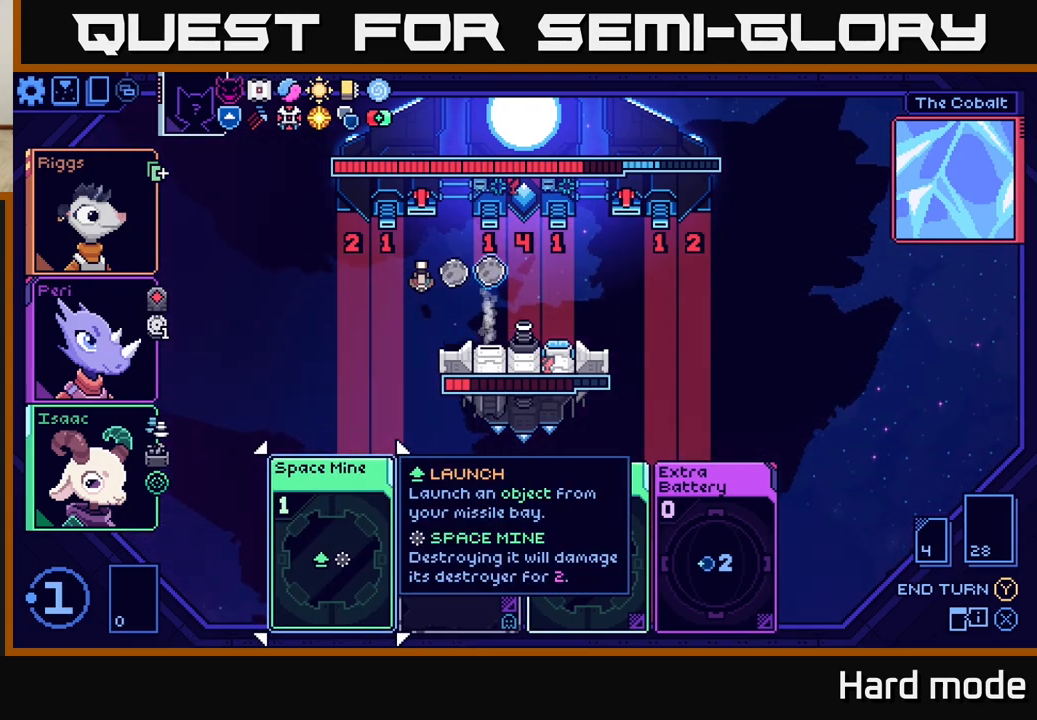
{"buttons": [], "left_stick": "center", "events": []}
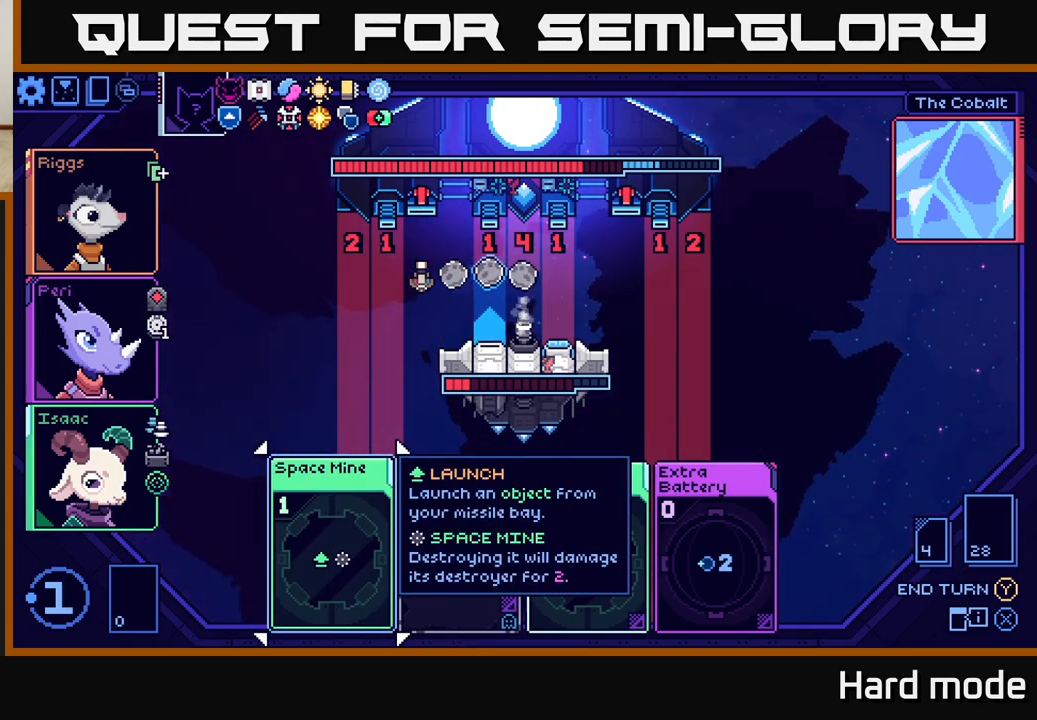
{"buttons": [], "left_stick": "center", "events": []}
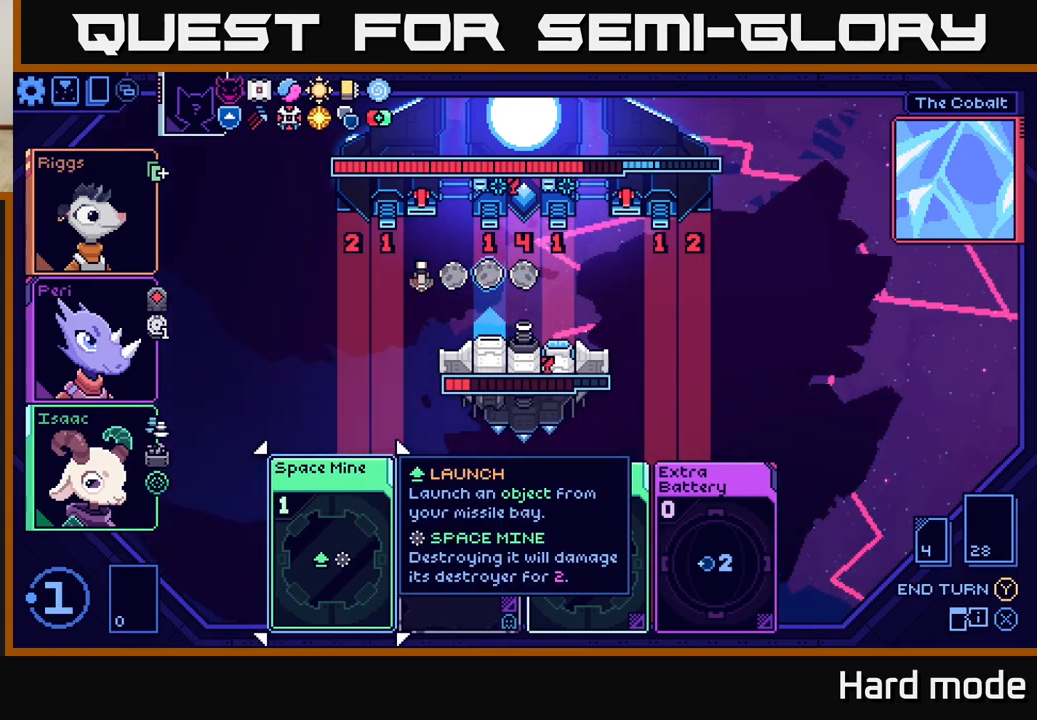
{"buttons": [], "left_stick": "right", "events": [[417, "left_stick", "right"]]}
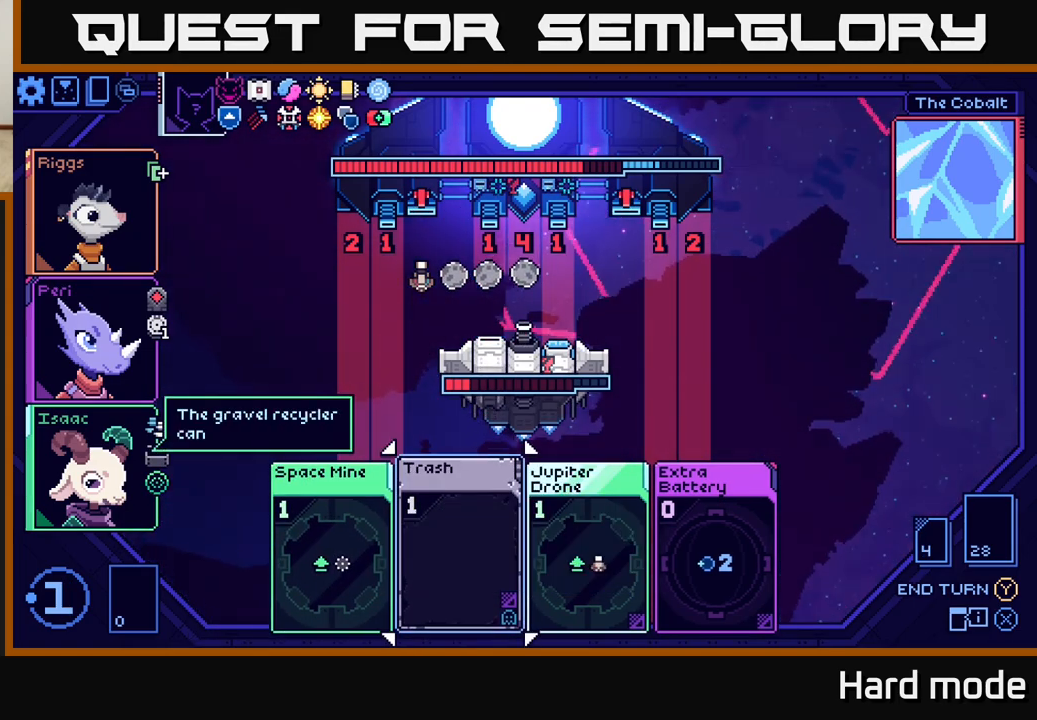
{"buttons": [], "left_stick": "center", "events": [[67, "left_stick", "center"], [217, "left_stick", "right"], [383, "left_stick", "center"]]}
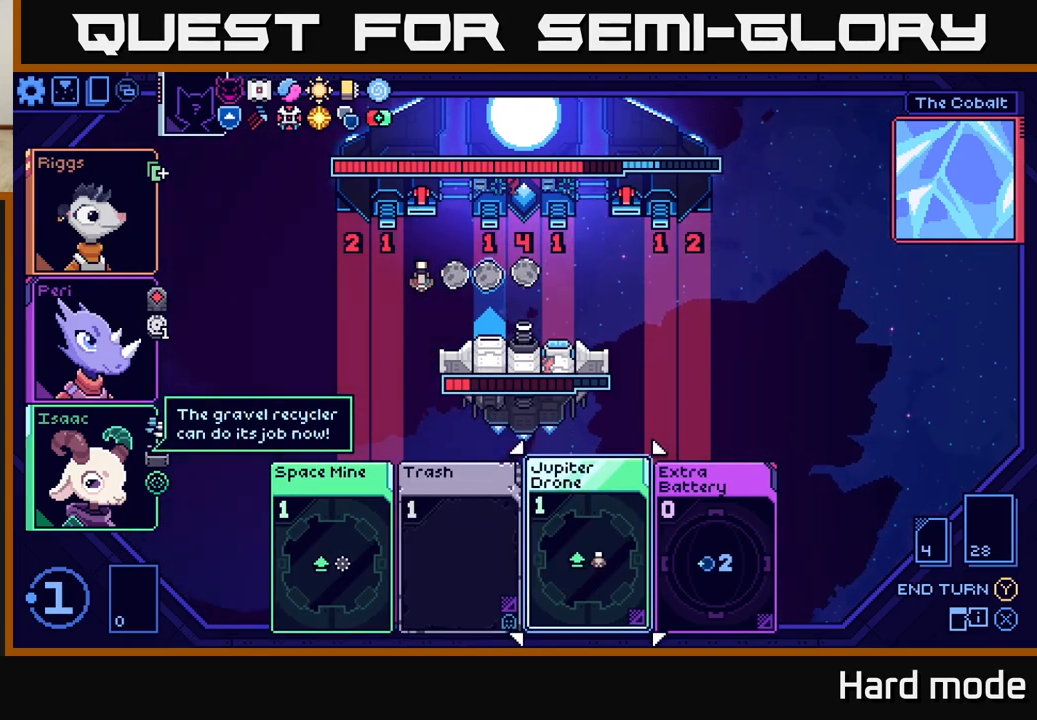
{"buttons": [], "left_stick": "center", "events": []}
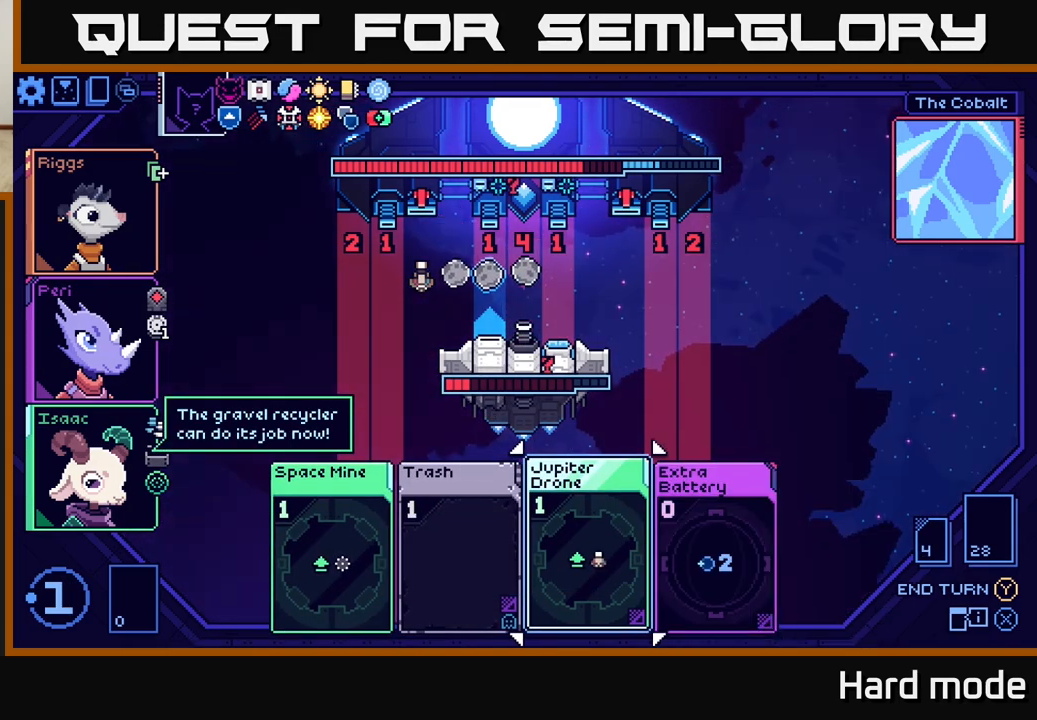
{"buttons": [], "left_stick": "center", "events": [[17, "left_stick", "right"], [183, "left_stick", "center"]]}
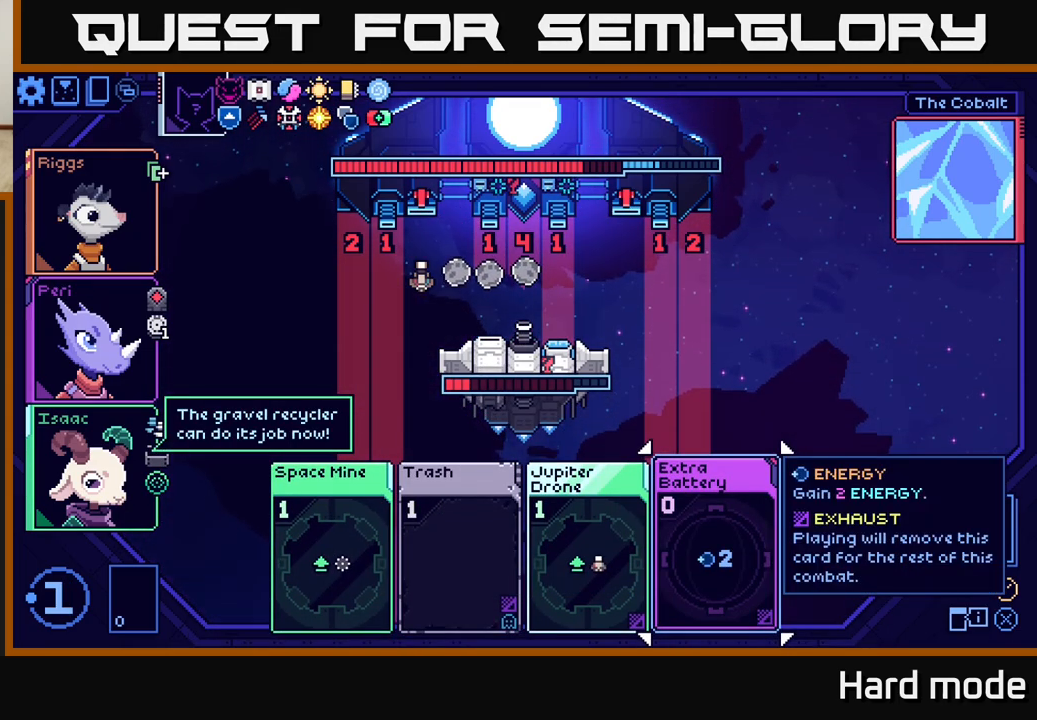
{"buttons": [], "left_stick": "center", "events": []}
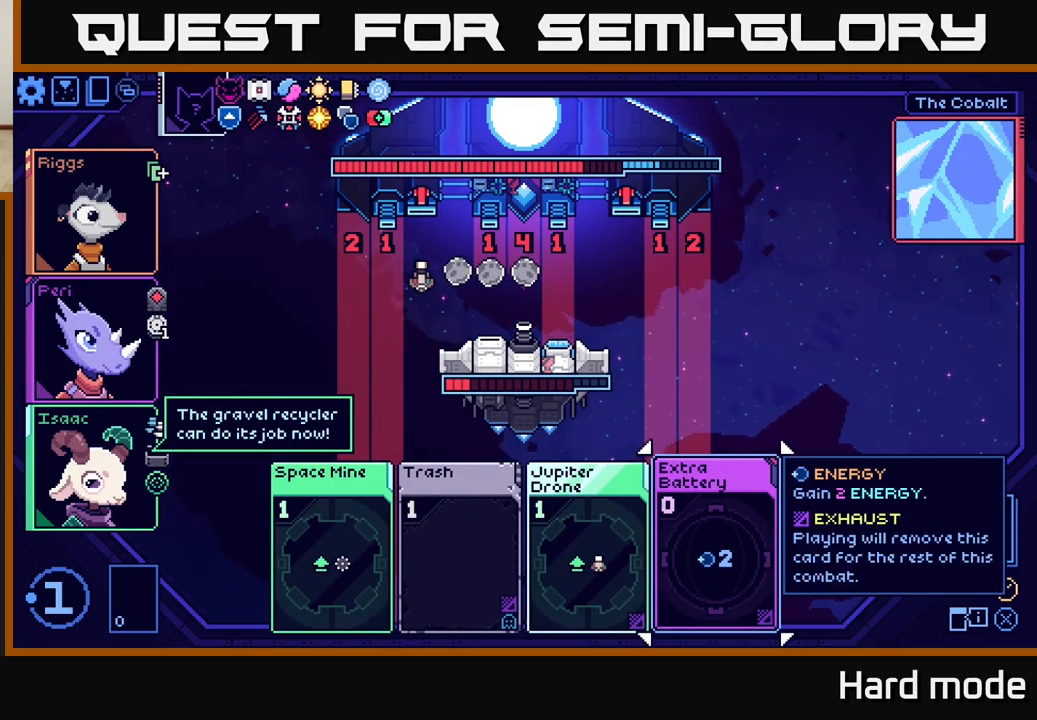
{"buttons": [], "left_stick": "center", "events": []}
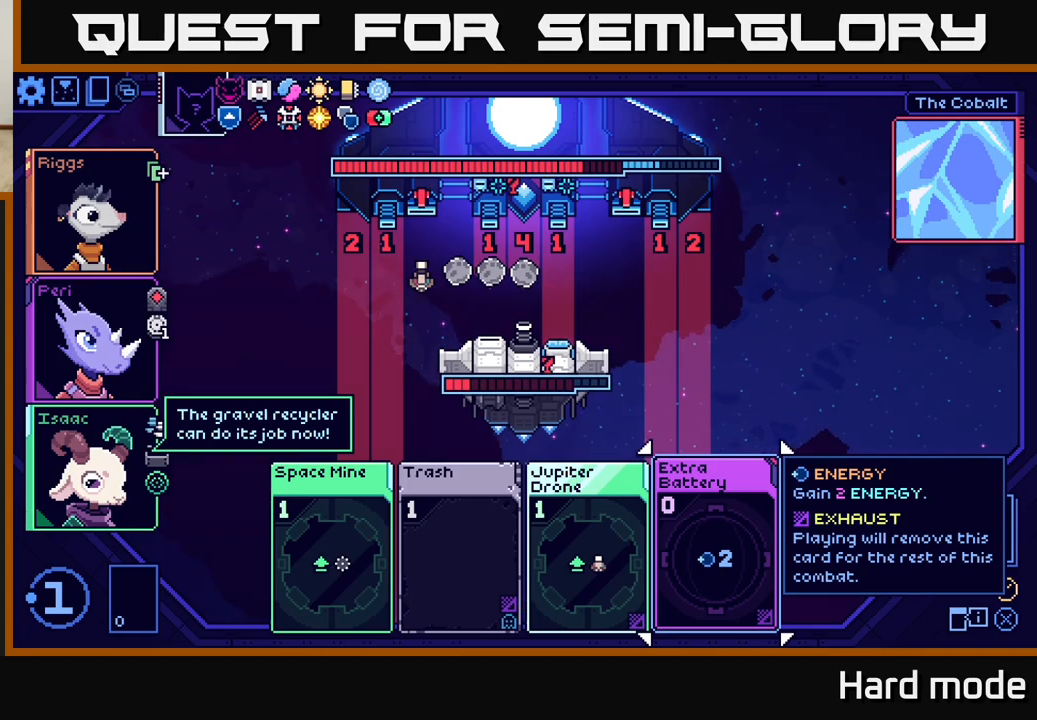
{"buttons": [], "left_stick": "left", "events": [[150, "left_stick", "left"], [317, "left_stick", "center"], [417, "left_stick", "left"]]}
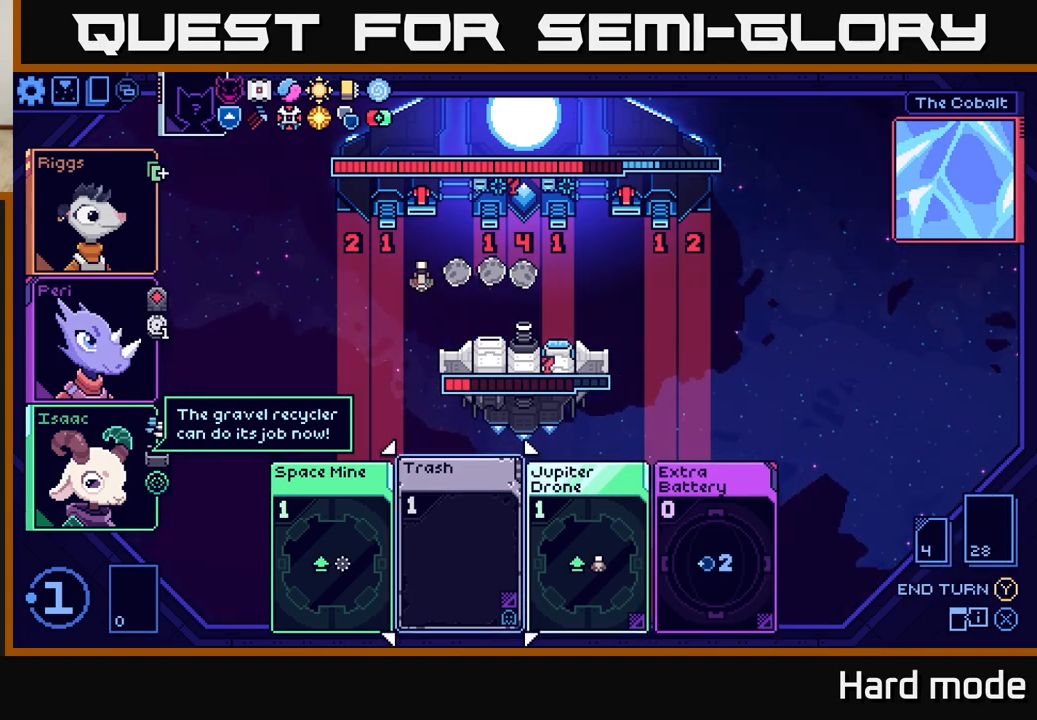
{"buttons": [], "left_stick": "right", "events": [[83, "left_stick", "center"], [467, "left_stick", "right"]]}
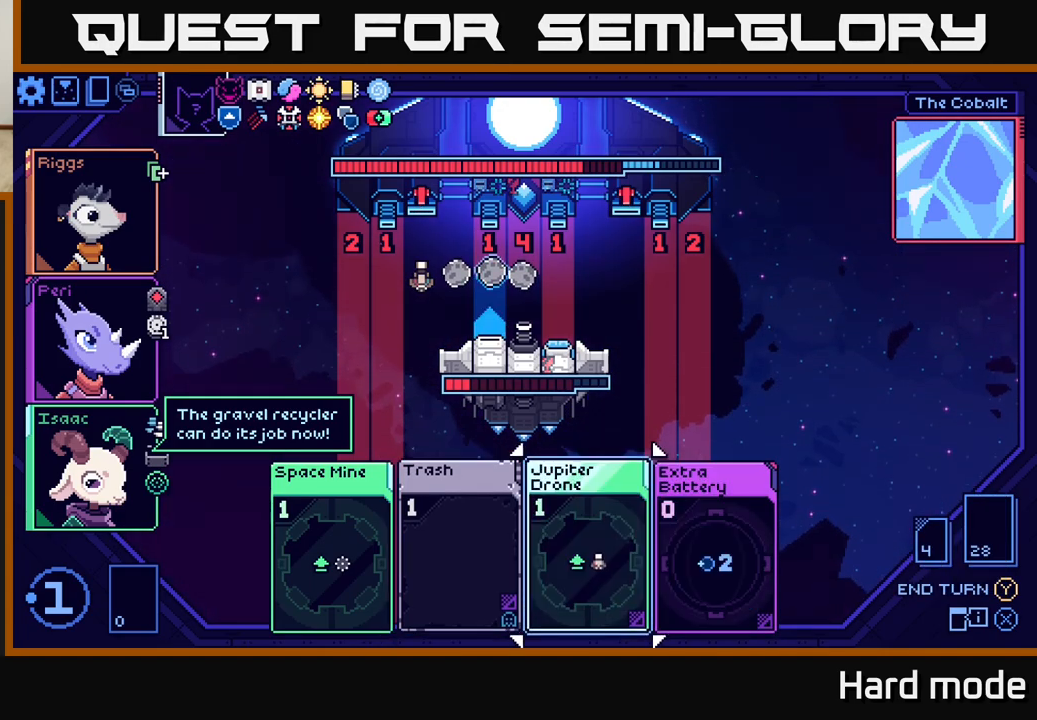
{"buttons": [], "left_stick": "center", "events": [[133, "left_stick", "center"], [250, "left_stick", "right"], [417, "left_stick", "center"]]}
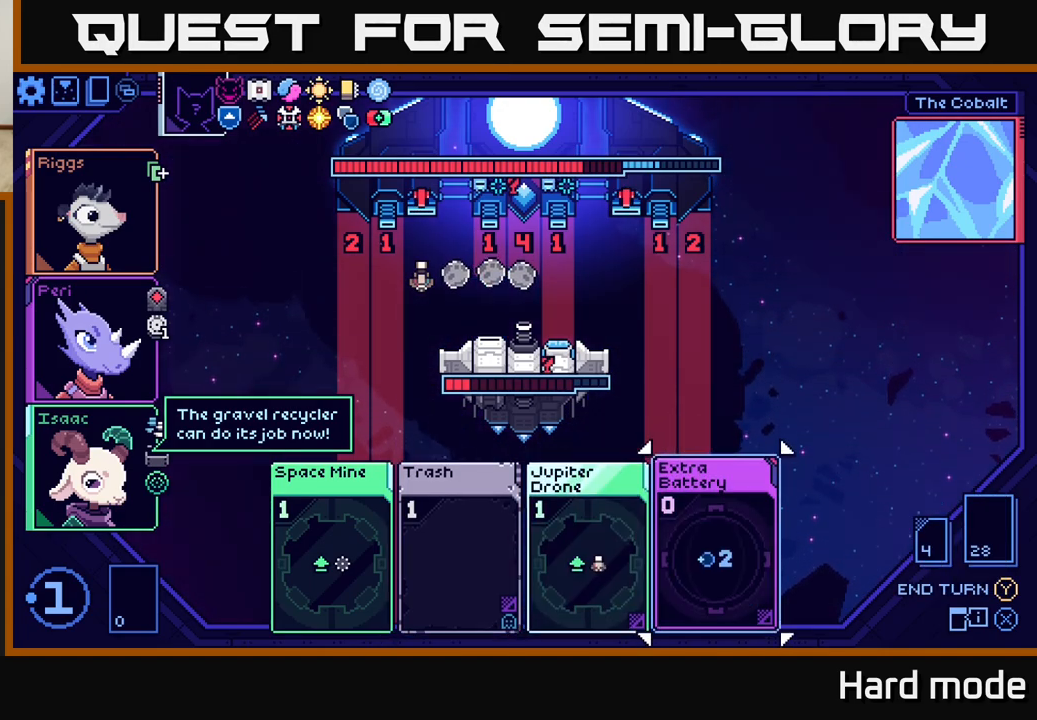
{"buttons": [], "left_stick": "left", "events": [[483, "left_stick", "left"]]}
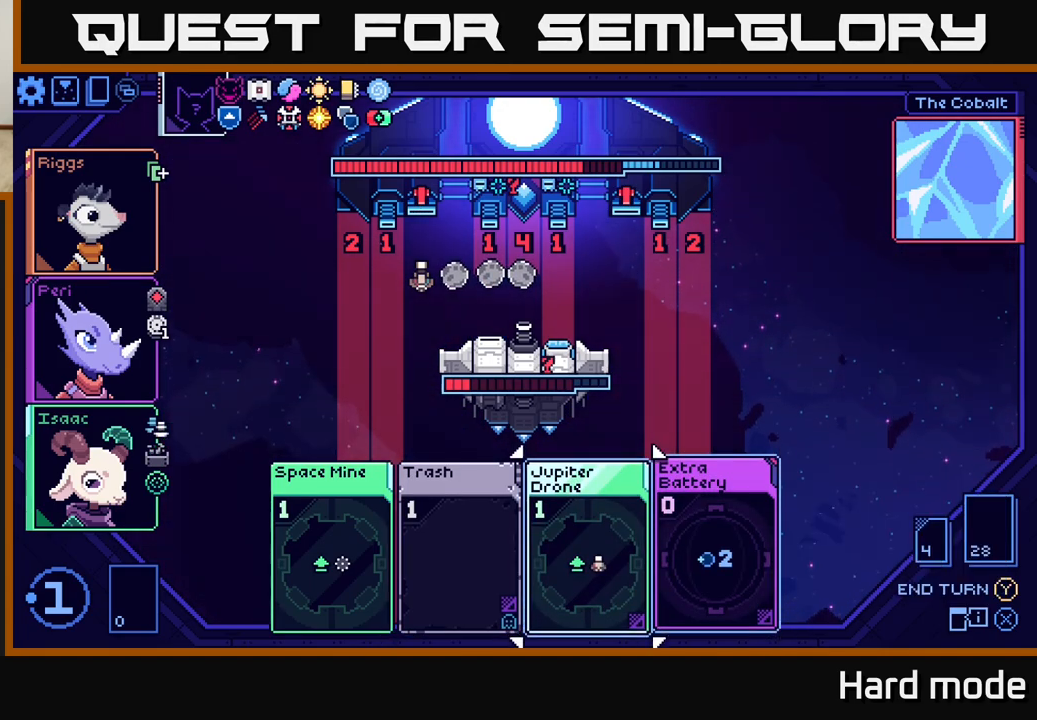
{"buttons": [], "left_stick": "center", "events": [[150, "left_stick", "center"], [300, "left_stick", "left"], [467, "left_stick", "center"]]}
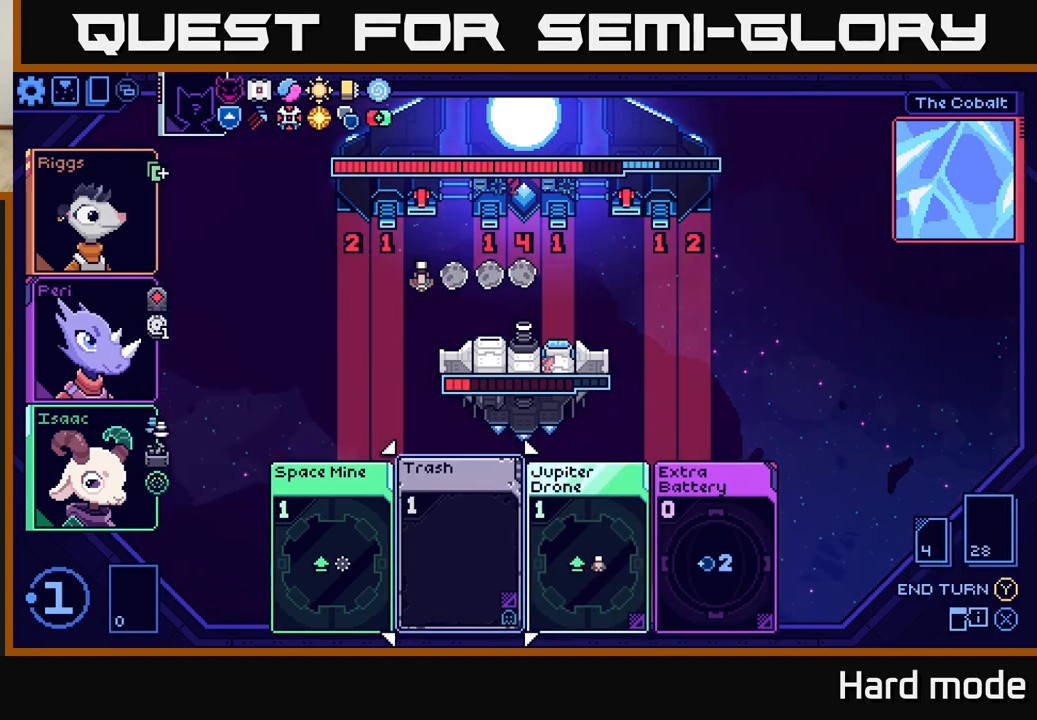
{"buttons": [], "left_stick": "center", "events": [[133, "left_stick", "right"], [300, "left_stick", "center"]]}
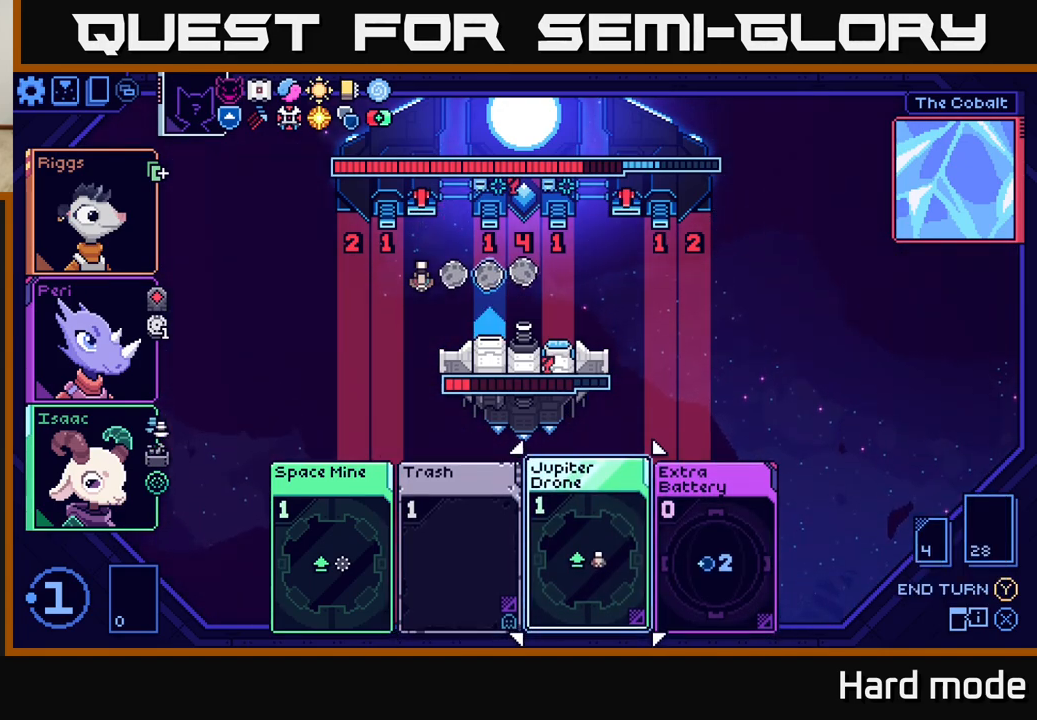
{"buttons": [], "left_stick": "center", "events": [[317, "left_stick", "left"], [500, "left_stick", "center"]]}
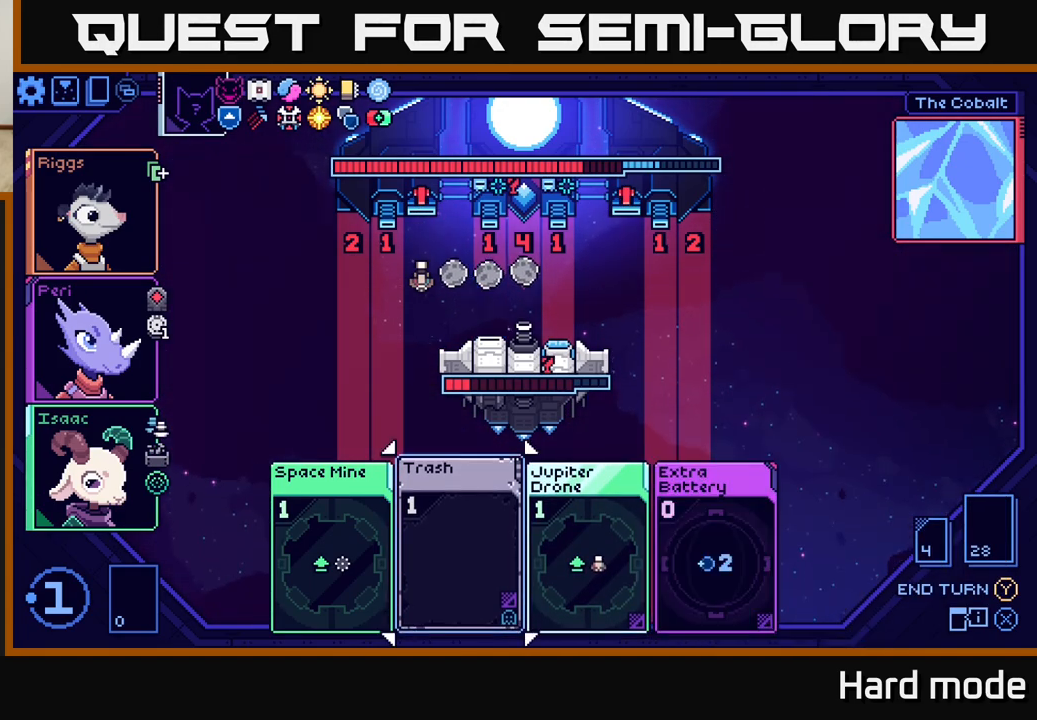
{"buttons": [], "left_stick": "right", "events": [[400, "left_stick", "right"]]}
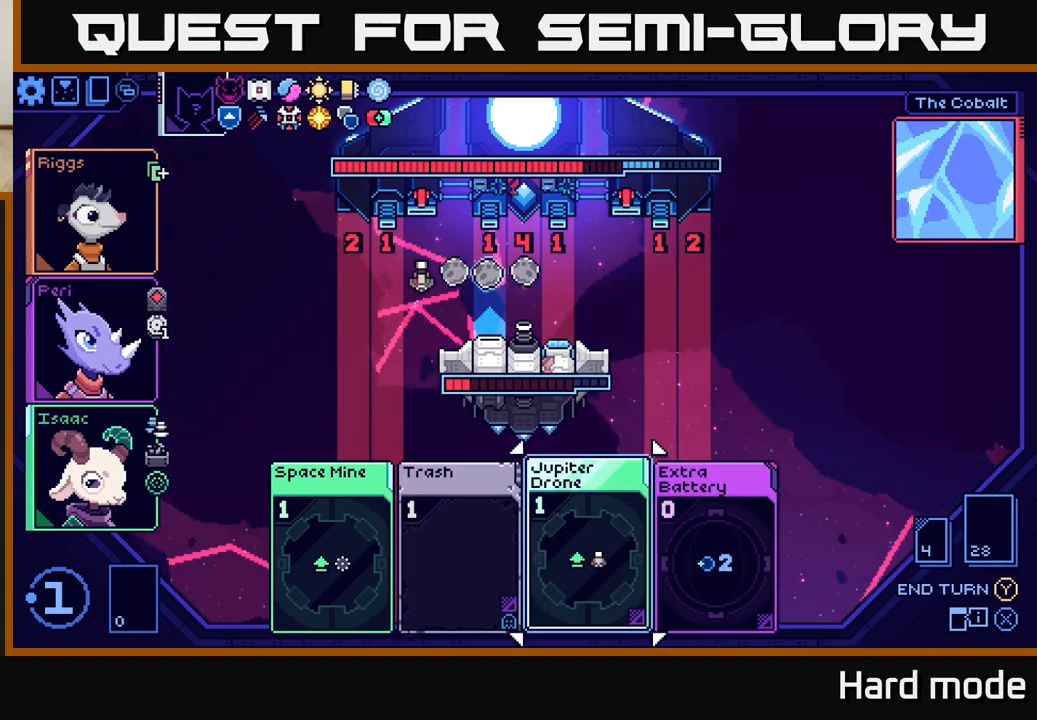
{"buttons": [], "left_stick": "center", "events": [[100, "left_stick", "center"], [233, "left_stick", "left"], [400, "left_stick", "center"]]}
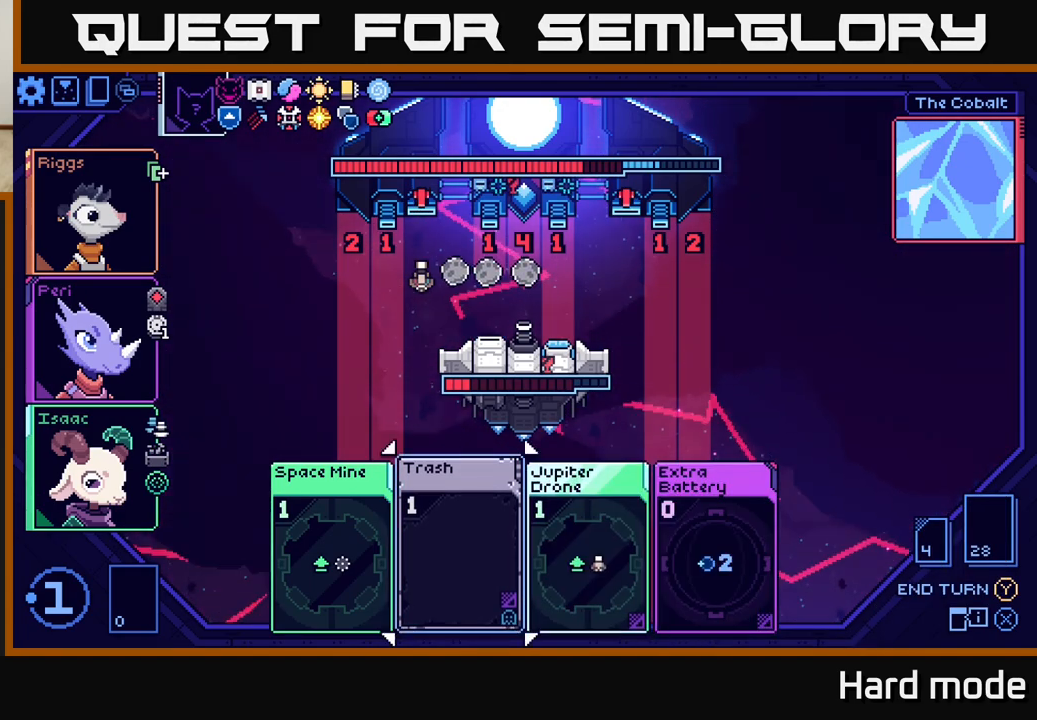
{"buttons": [], "left_stick": "center", "events": [[83, "left_stick", "right"], [267, "left_stick", "center"]]}
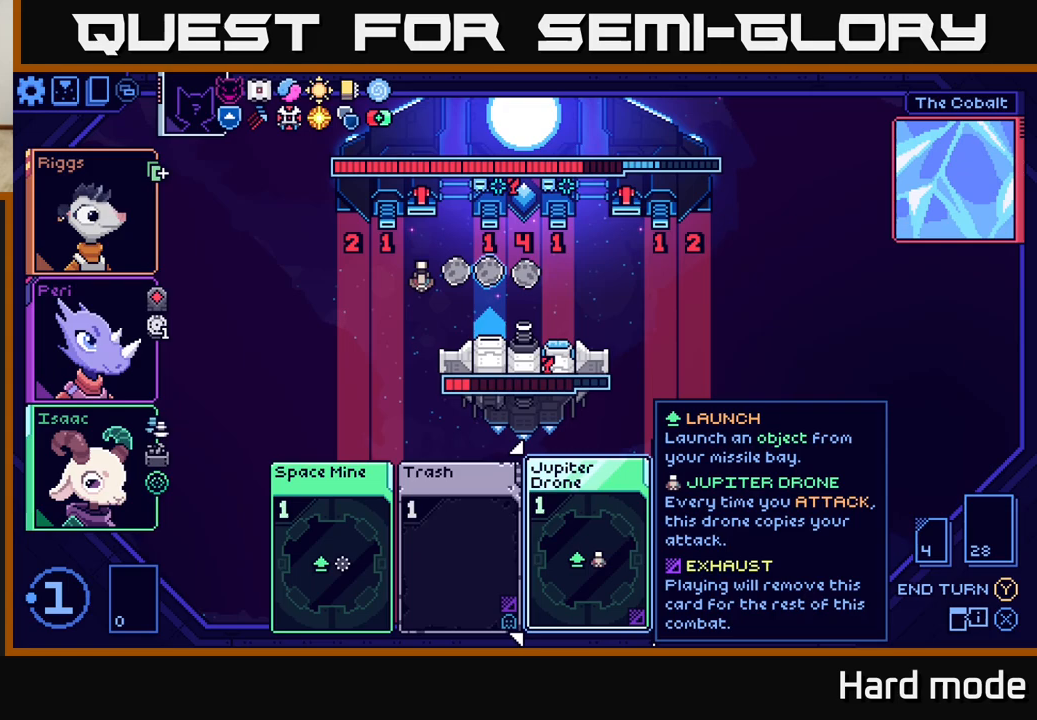
{"buttons": [], "left_stick": "center", "events": []}
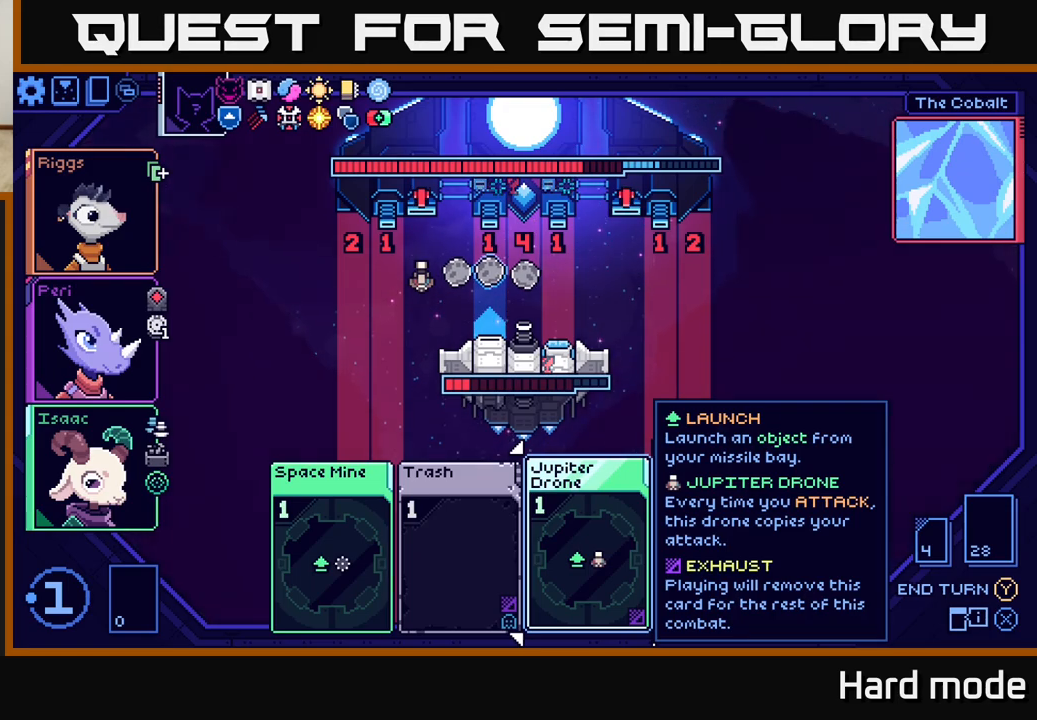
{"buttons": [], "left_stick": "center", "events": [[33, "left_stick", "left"], [200, "left_stick", "center"]]}
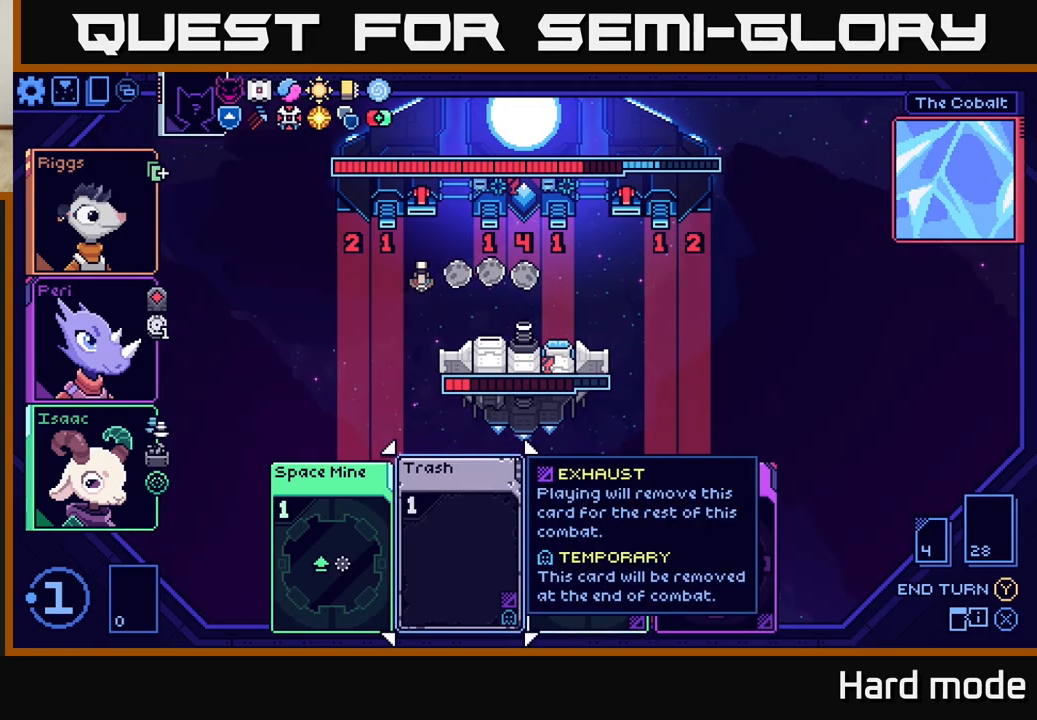
{"buttons": [], "left_stick": "center", "events": []}
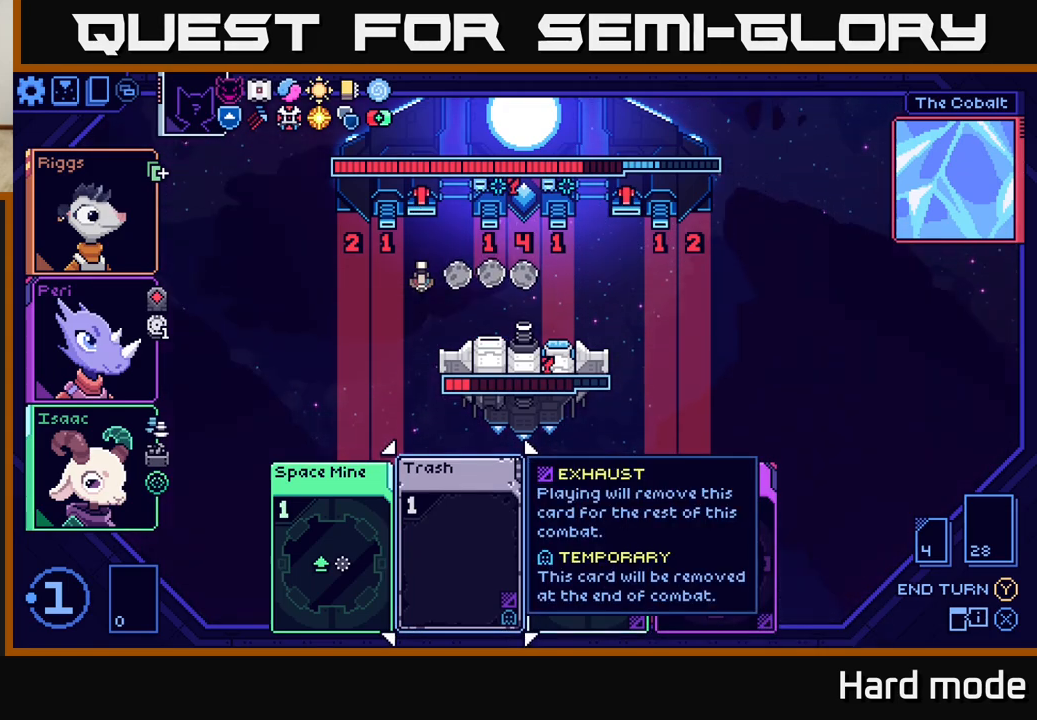
{"buttons": [], "left_stick": "right", "events": [[200, "left_stick", "left"], [367, "left_stick", "center"], [483, "left_stick", "right"]]}
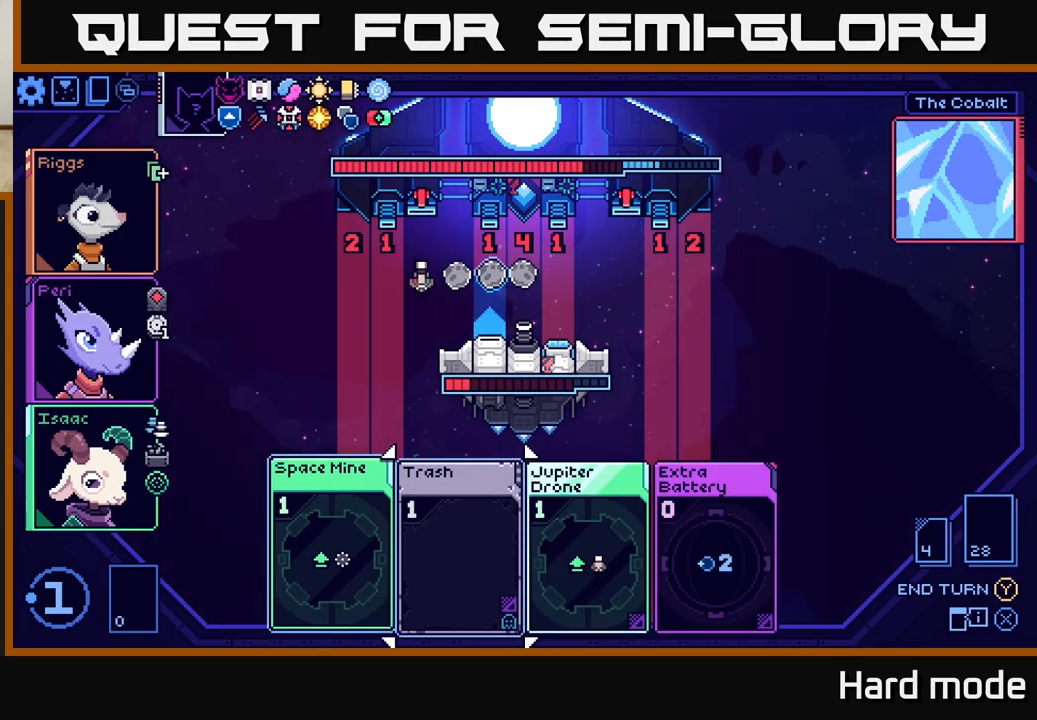
{"buttons": [], "left_stick": "center", "events": [[150, "left_stick", "center"], [267, "left_stick", "right"], [417, "left_stick", "center"]]}
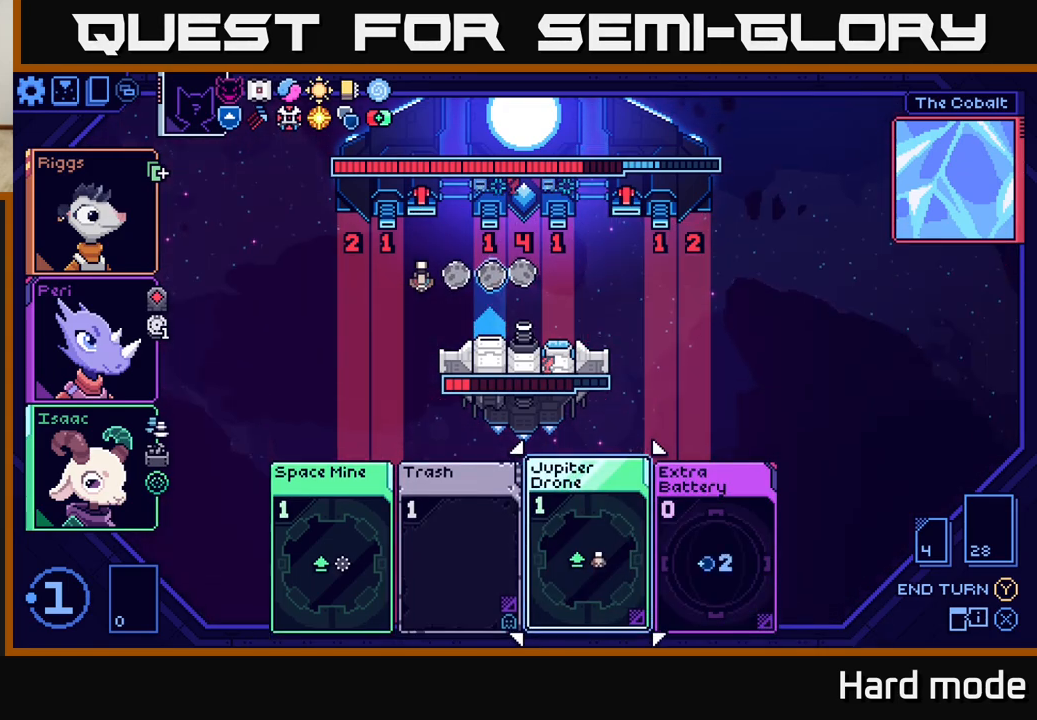
{"buttons": [], "left_stick": "left", "events": [[400, "left_stick", "left"]]}
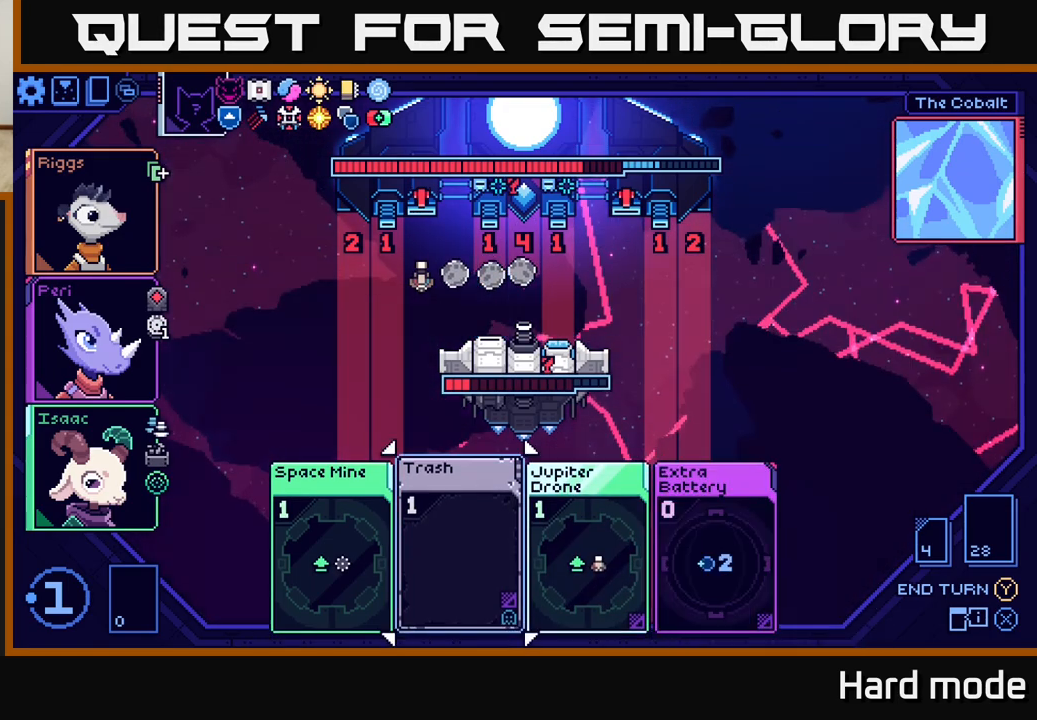
{"buttons": [], "left_stick": "center", "events": [[67, "left_stick", "center"], [133, "left_stick", "right"], [317, "left_stick", "center"]]}
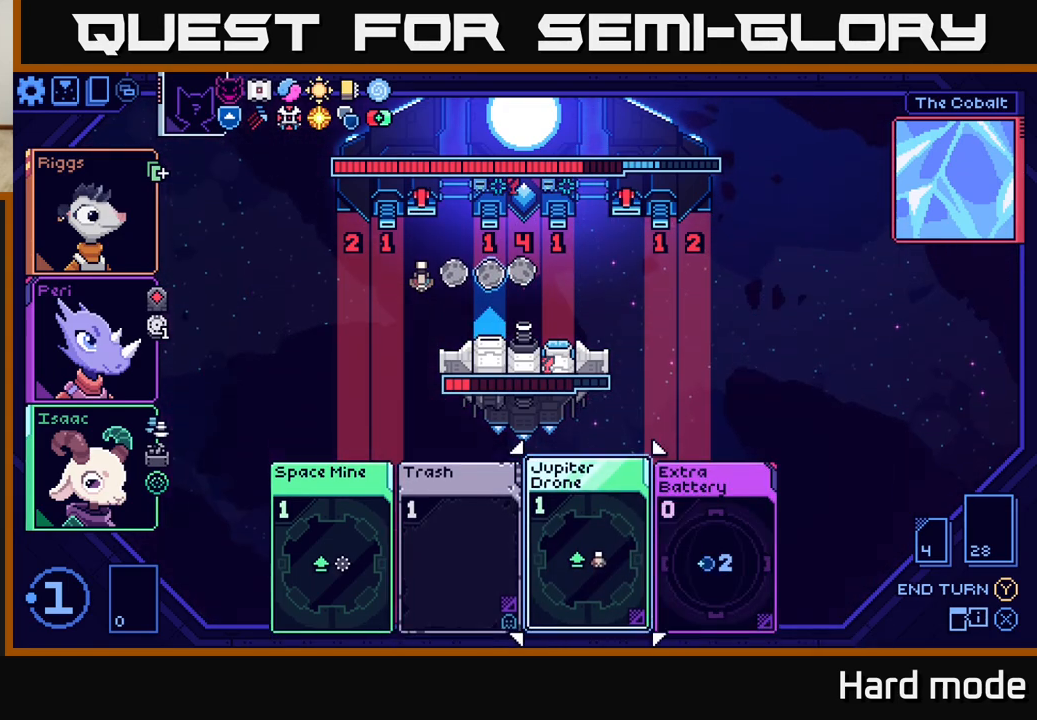
{"buttons": [], "left_stick": "left", "events": [[350, "left_stick", "left"]]}
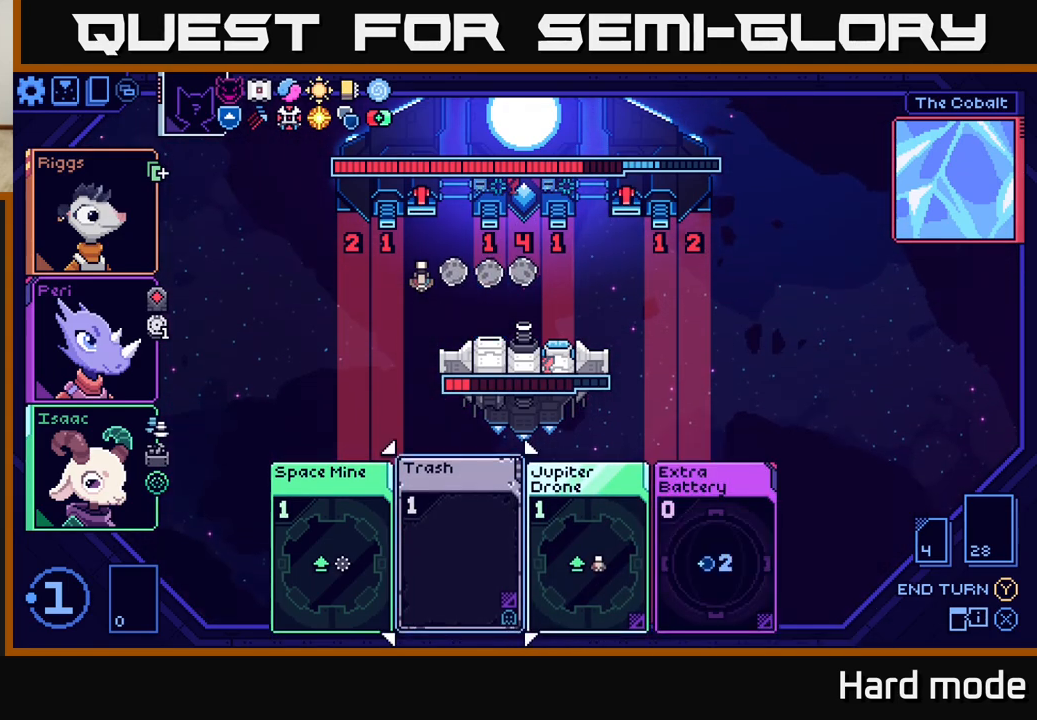
{"buttons": [], "left_stick": "center", "events": [[33, "left_stick", "center"], [117, "left_stick", "right"], [267, "left_stick", "center"]]}
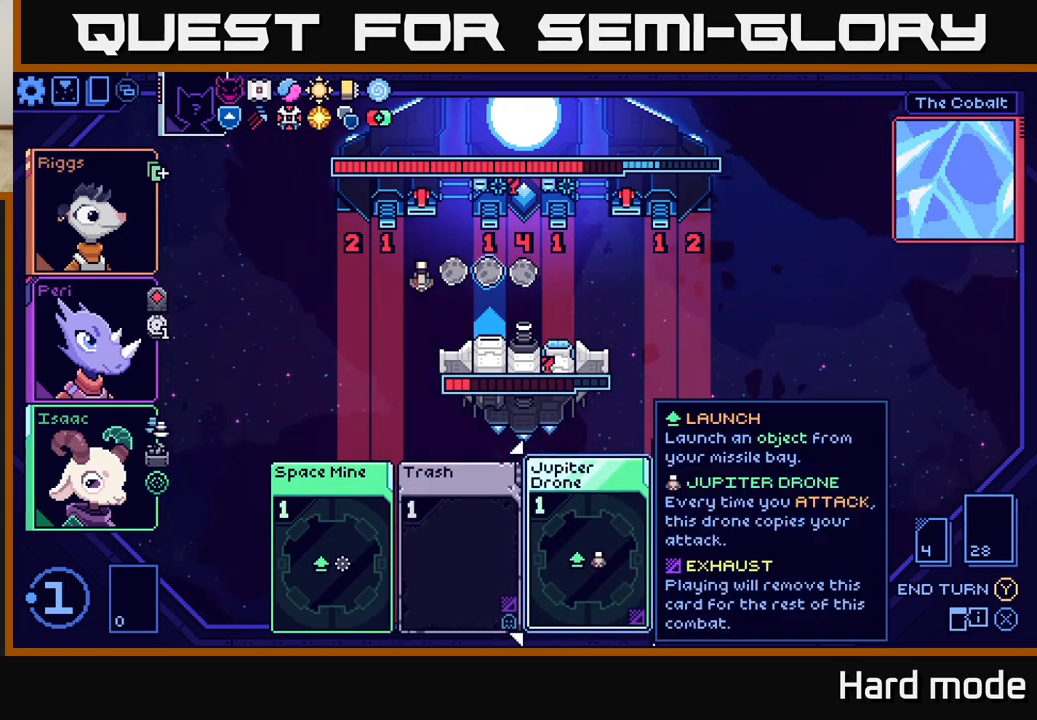
{"buttons": [], "left_stick": "left", "events": [[383, "left_stick", "left"]]}
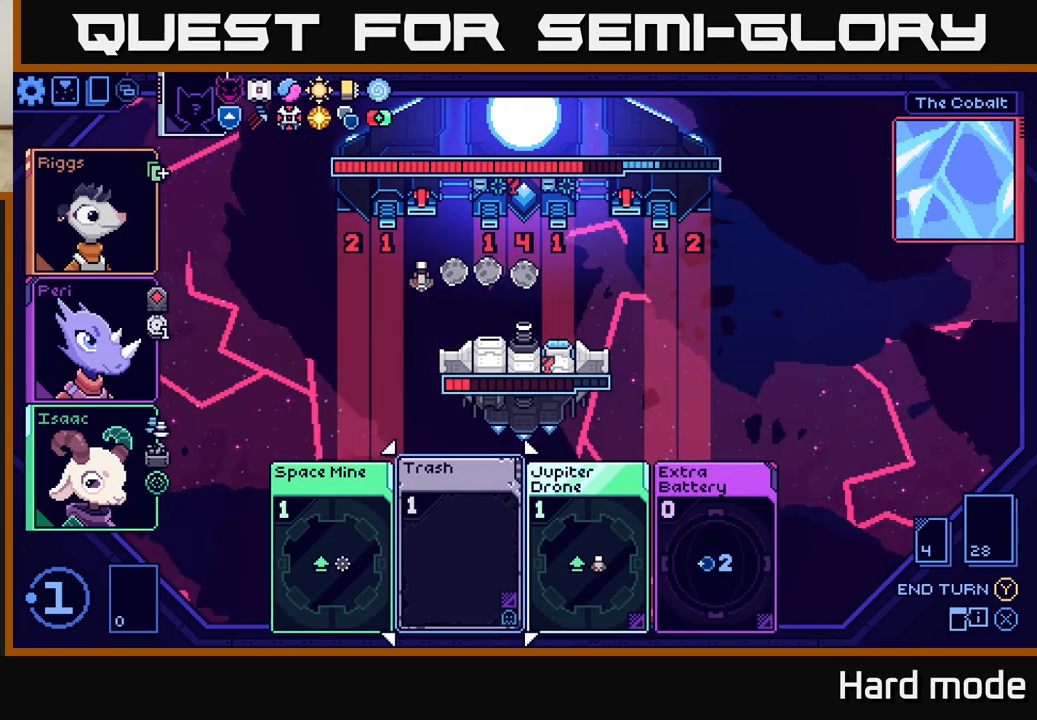
{"buttons": [], "left_stick": "center", "events": [[50, "left_stick", "center"], [117, "left_stick", "right"], [300, "left_stick", "left"], [433, "left_stick", "center"]]}
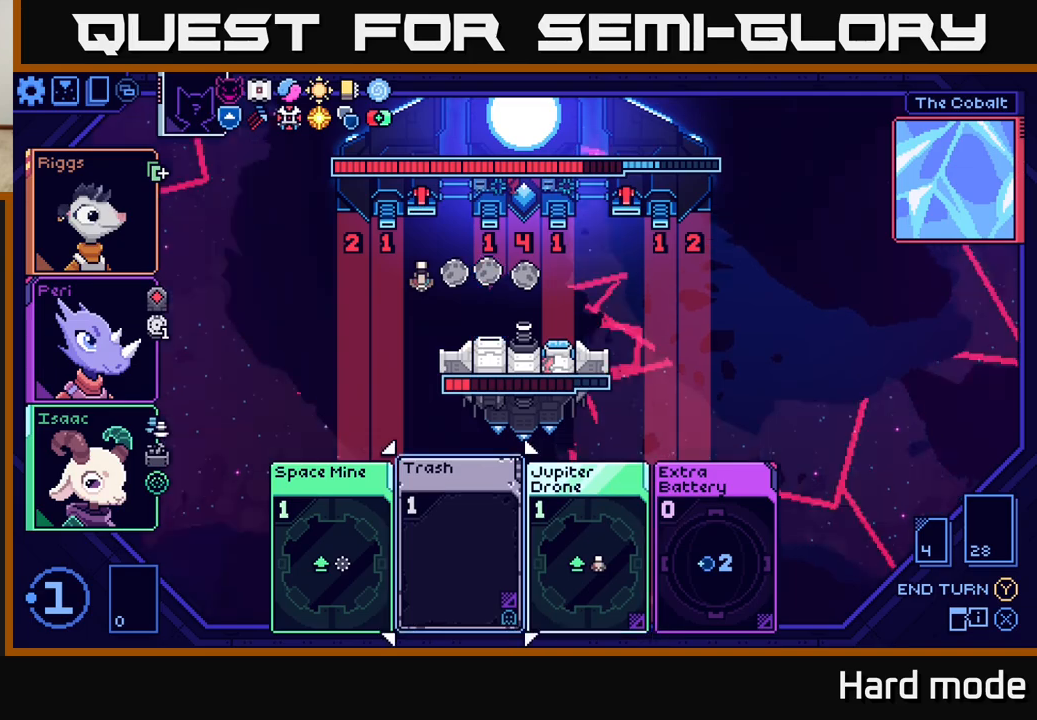
{"buttons": [], "left_stick": "center", "events": [[367, "Y", "down"], [433, "Y", "up"]]}